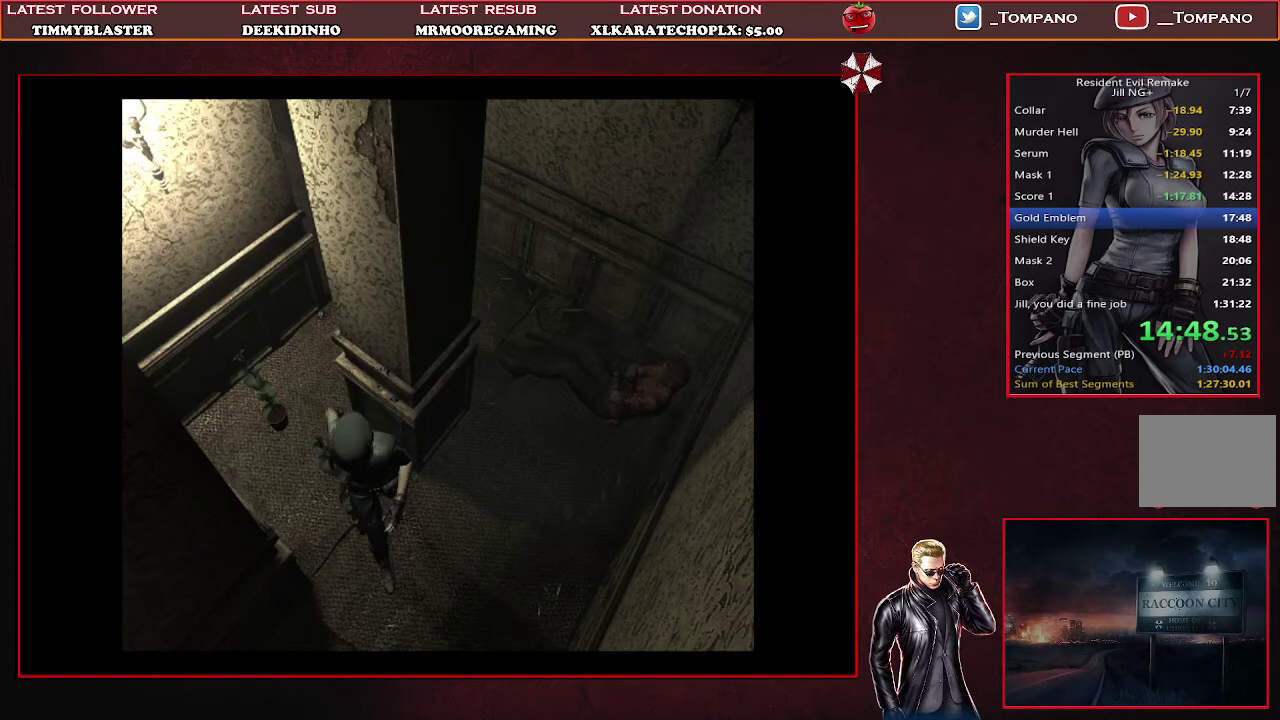
Gameplay with a controller (PlayStation layout); each line is a JSON object with the inputs held at the frame after it. "events" lists button and stick changes between this image and that frame as [ms after this image, input, new state], when the widget could be followed in between. Not read: L2 R2 R3 right_stick.
{"buttons": ["SQUARE", "DPAD_UP"], "left_stick": "center", "events": [[100, "DPAD_RIGHT", "up"]]}
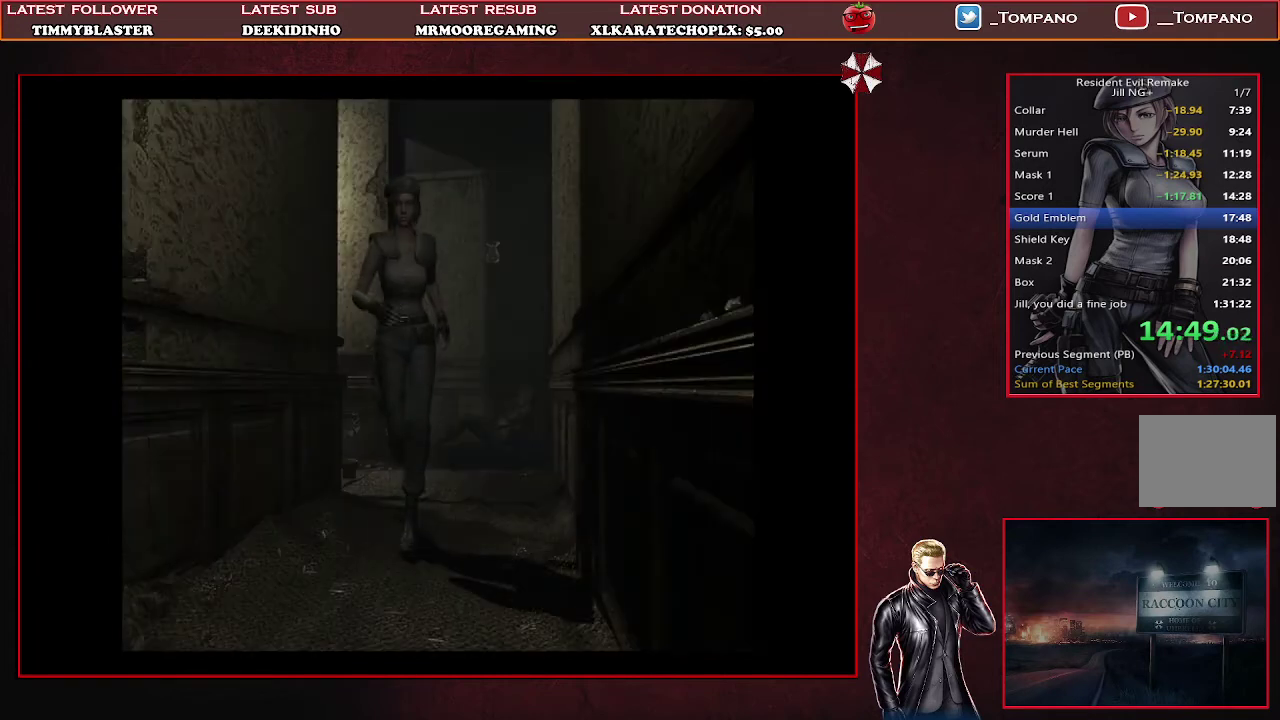
{"buttons": ["CROSS", "SQUARE", "DPAD_UP"], "left_stick": "center", "events": [[300, "CROSS", "down"], [367, "DPAD_RIGHT", "down"], [467, "DPAD_RIGHT", "up"]]}
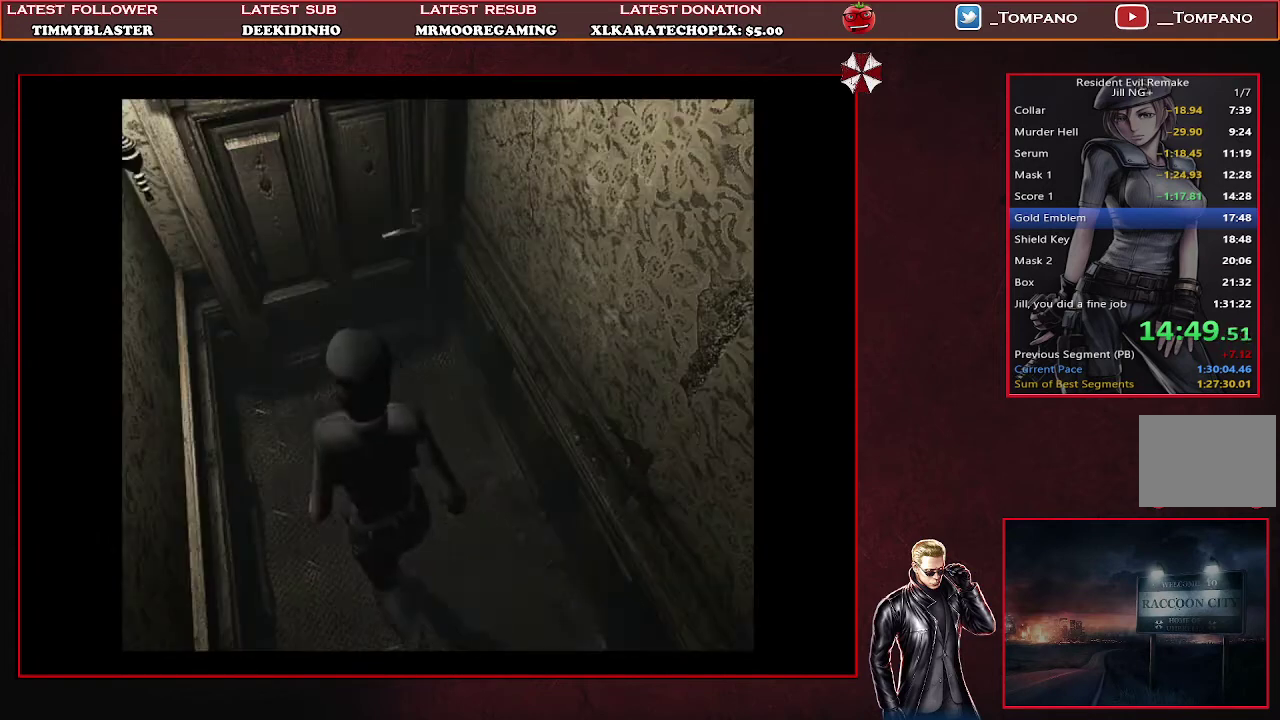
{"buttons": ["SQUARE"], "left_stick": "center", "events": [[467, "CROSS", "up"], [467, "DPAD_UP", "up"]]}
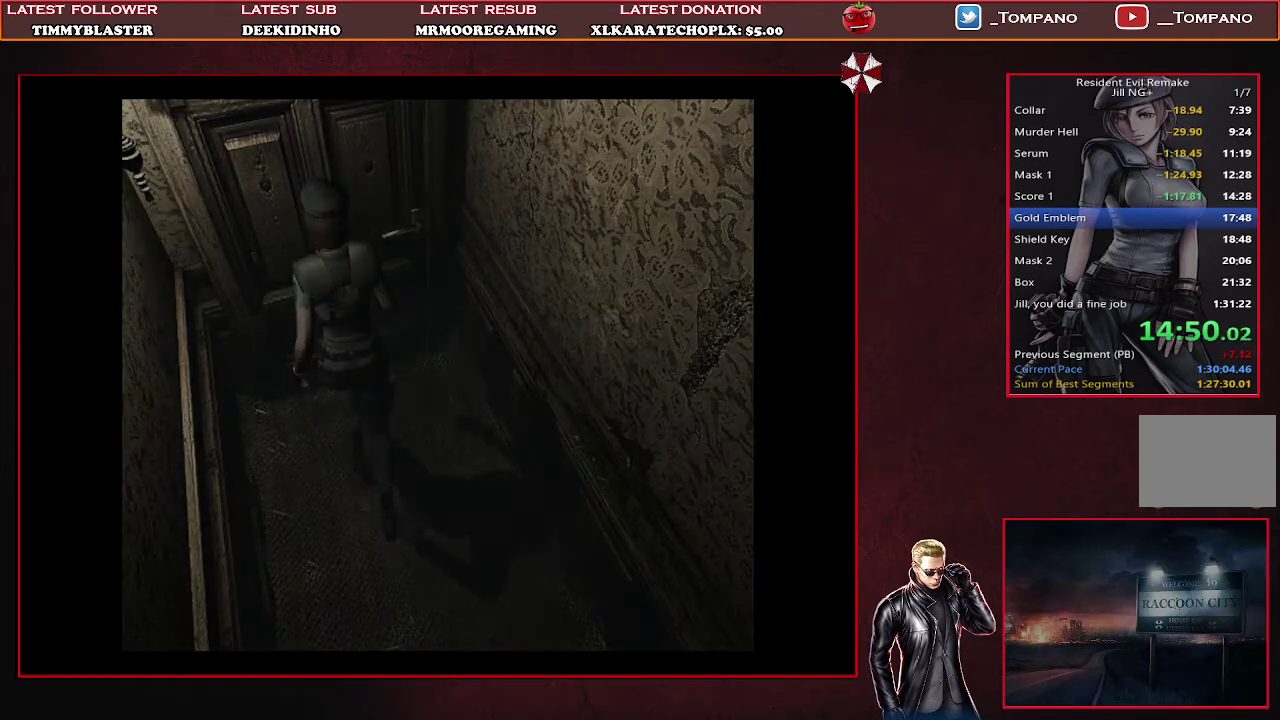
{"buttons": [], "left_stick": "center", "events": [[33, "SQUARE", "up"]]}
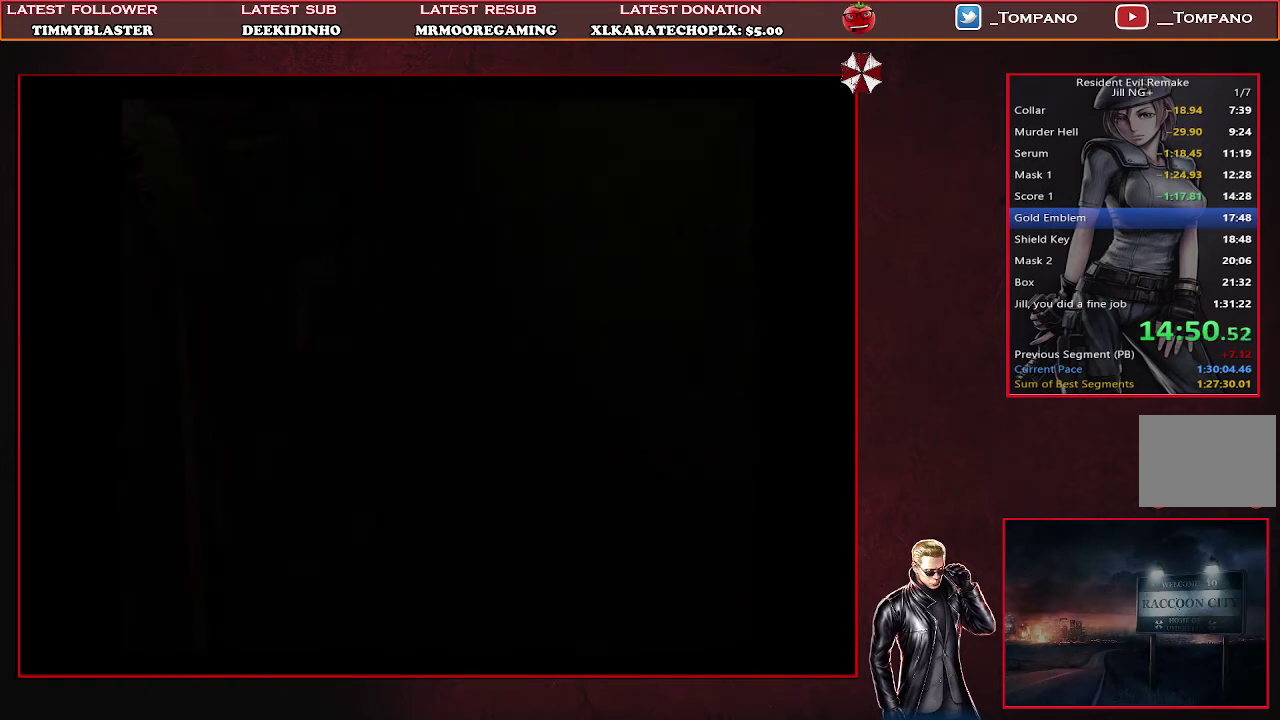
{"buttons": [], "left_stick": "center", "events": []}
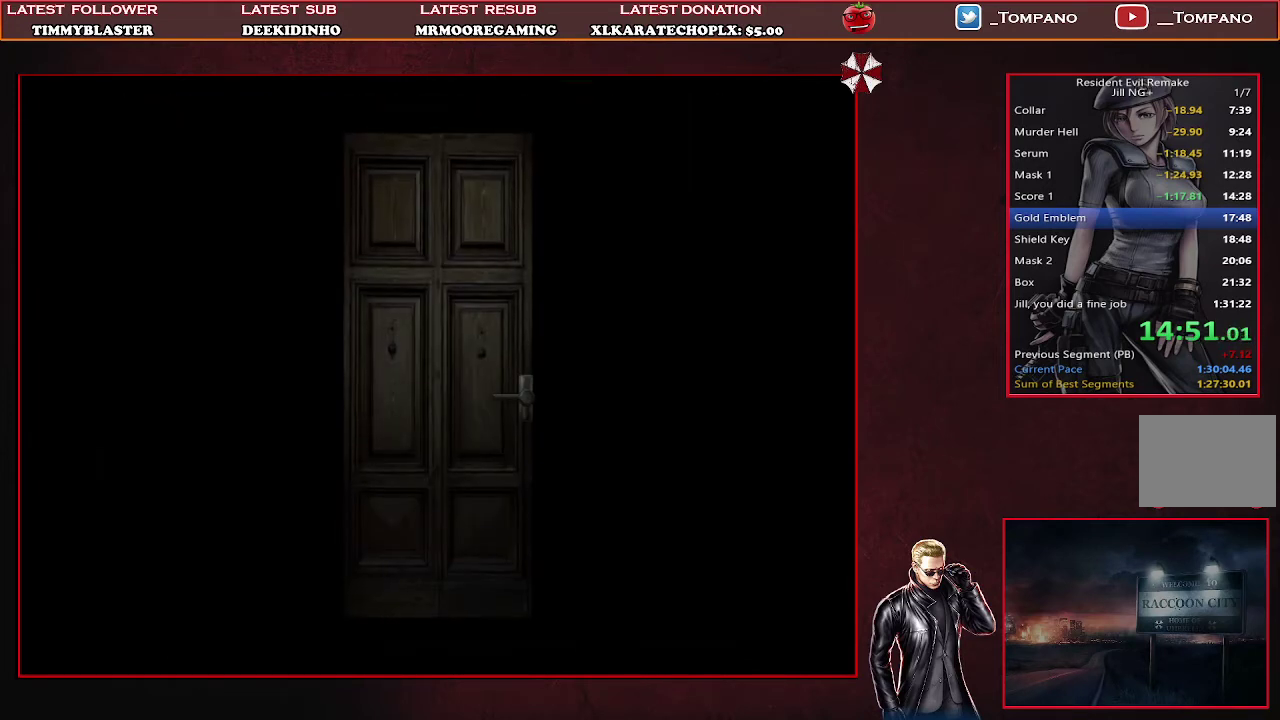
{"buttons": [], "left_stick": "center", "events": []}
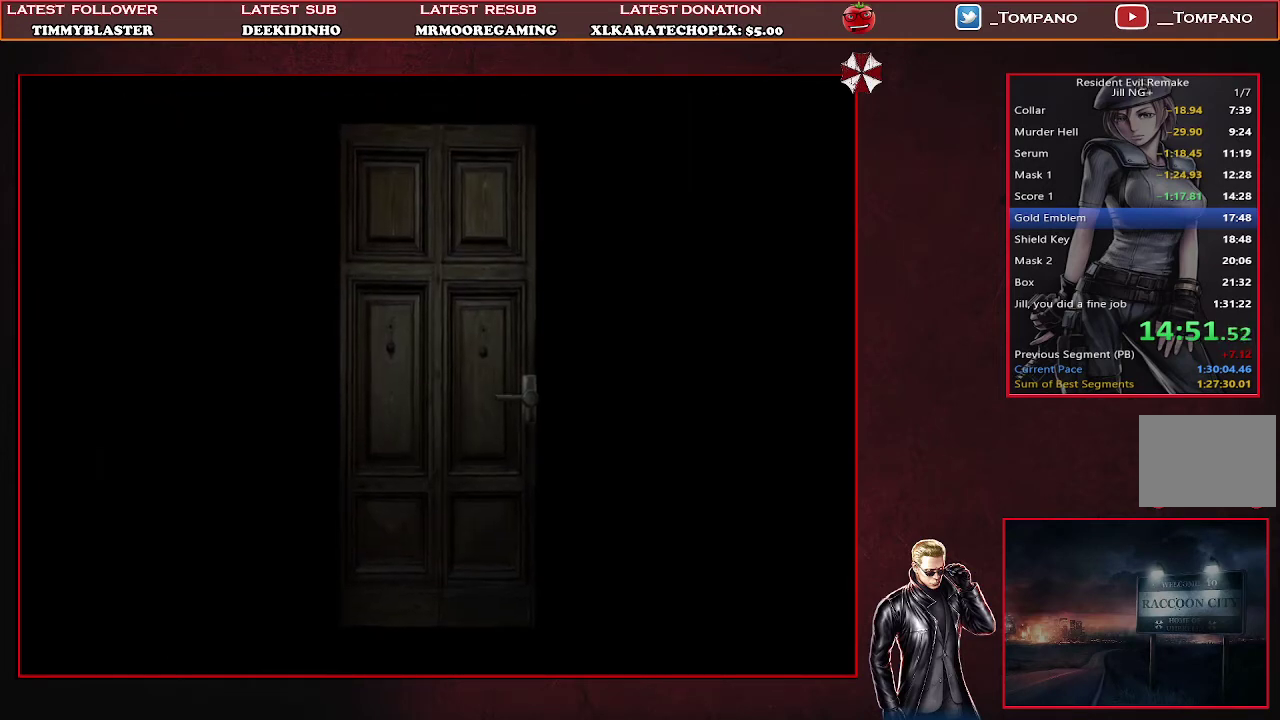
{"buttons": [], "left_stick": "center", "events": []}
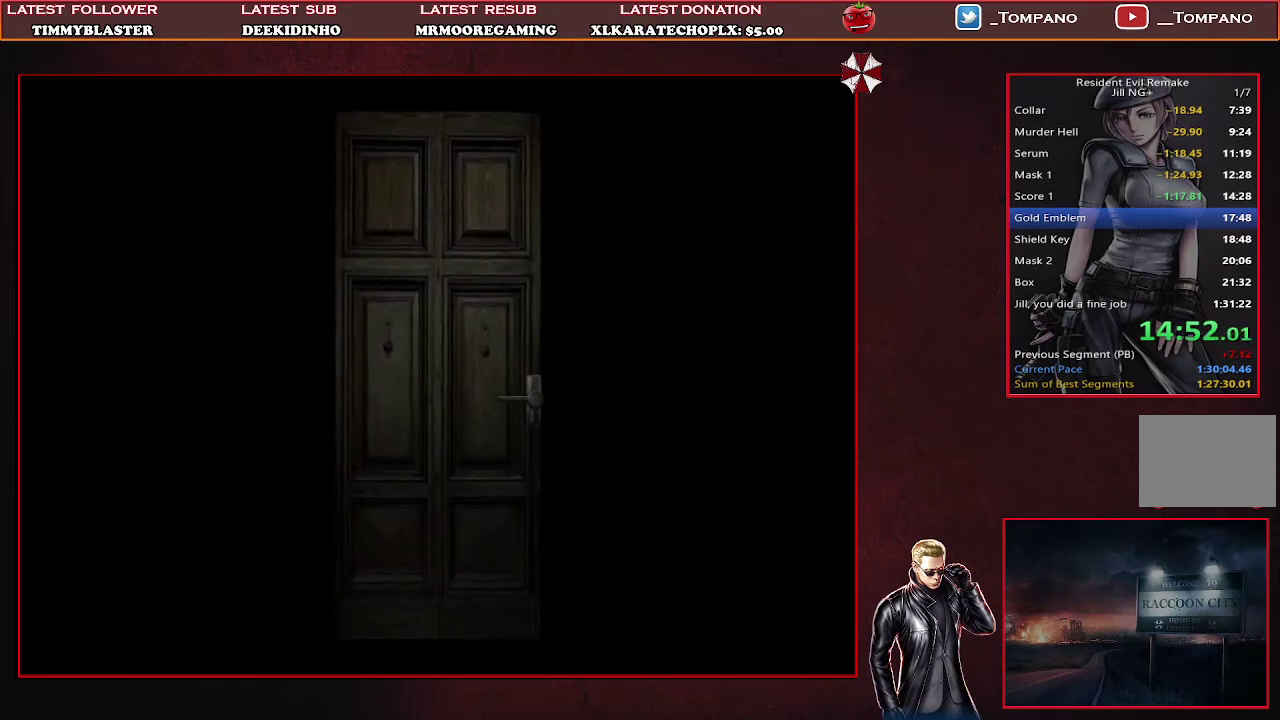
{"buttons": [], "left_stick": "center", "events": []}
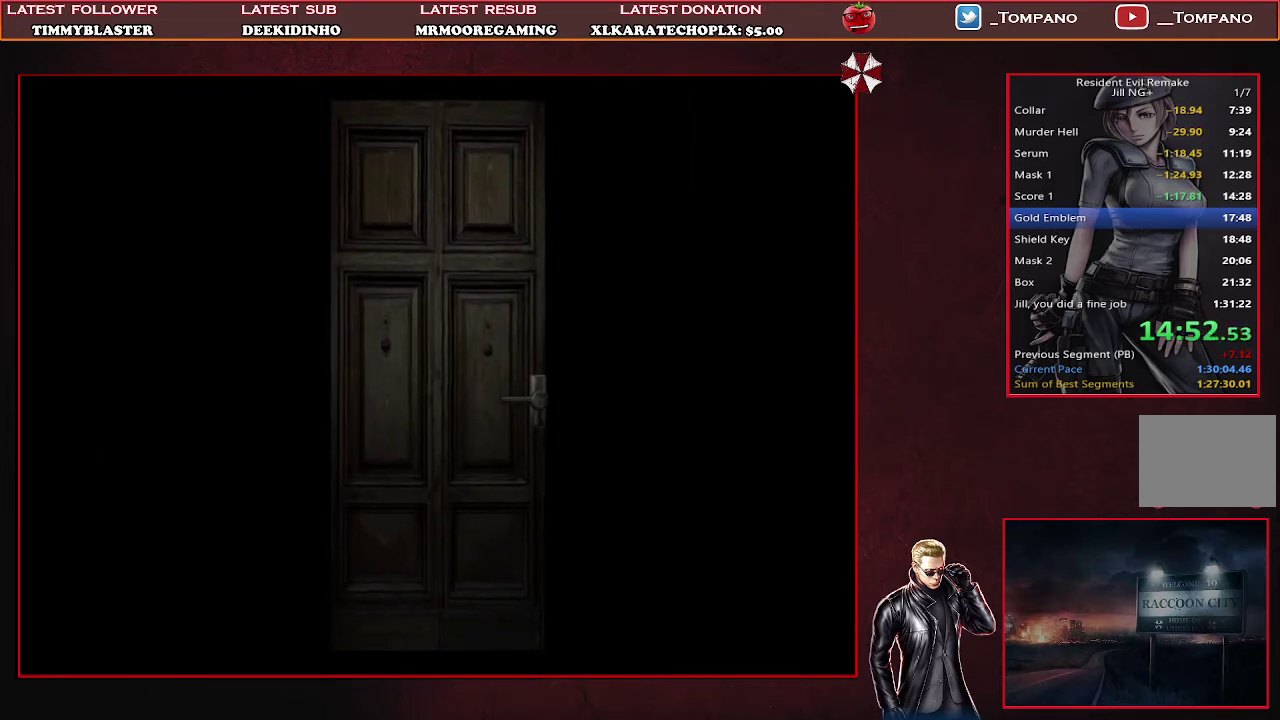
{"buttons": [], "left_stick": "center", "events": []}
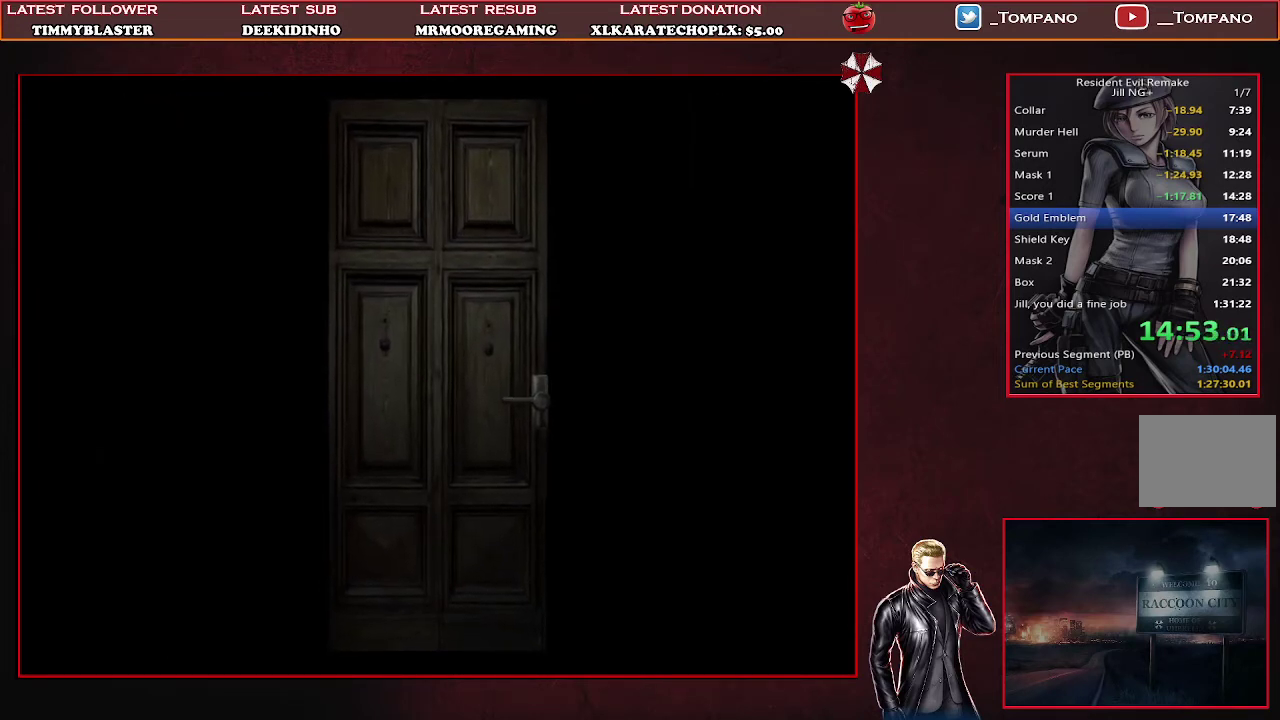
{"buttons": [], "left_stick": "center", "events": []}
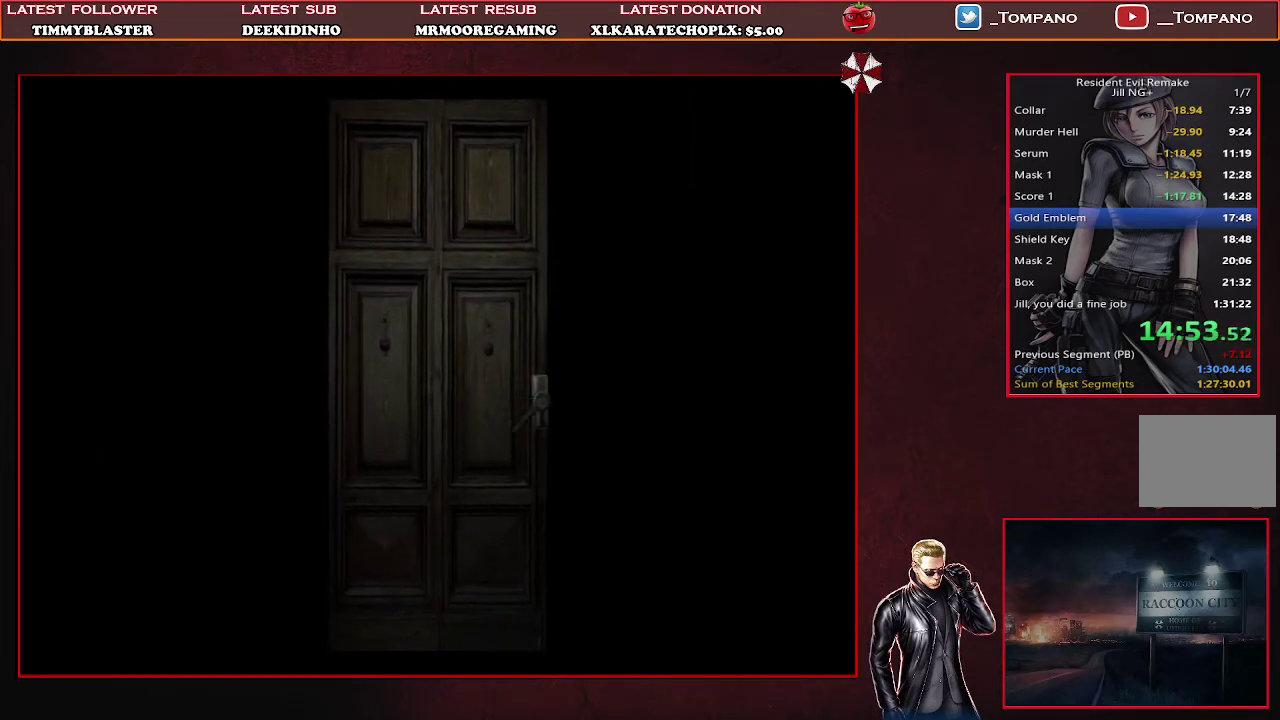
{"buttons": [], "left_stick": "center", "events": []}
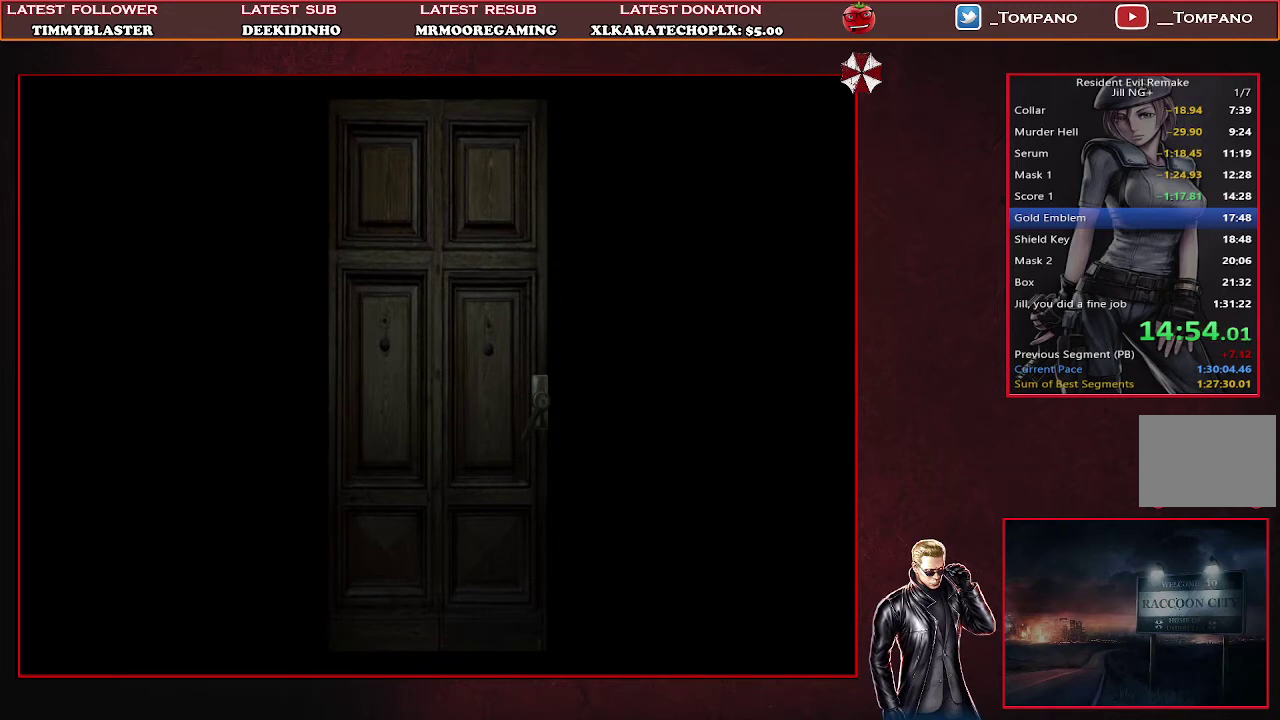
{"buttons": [], "left_stick": "center", "events": []}
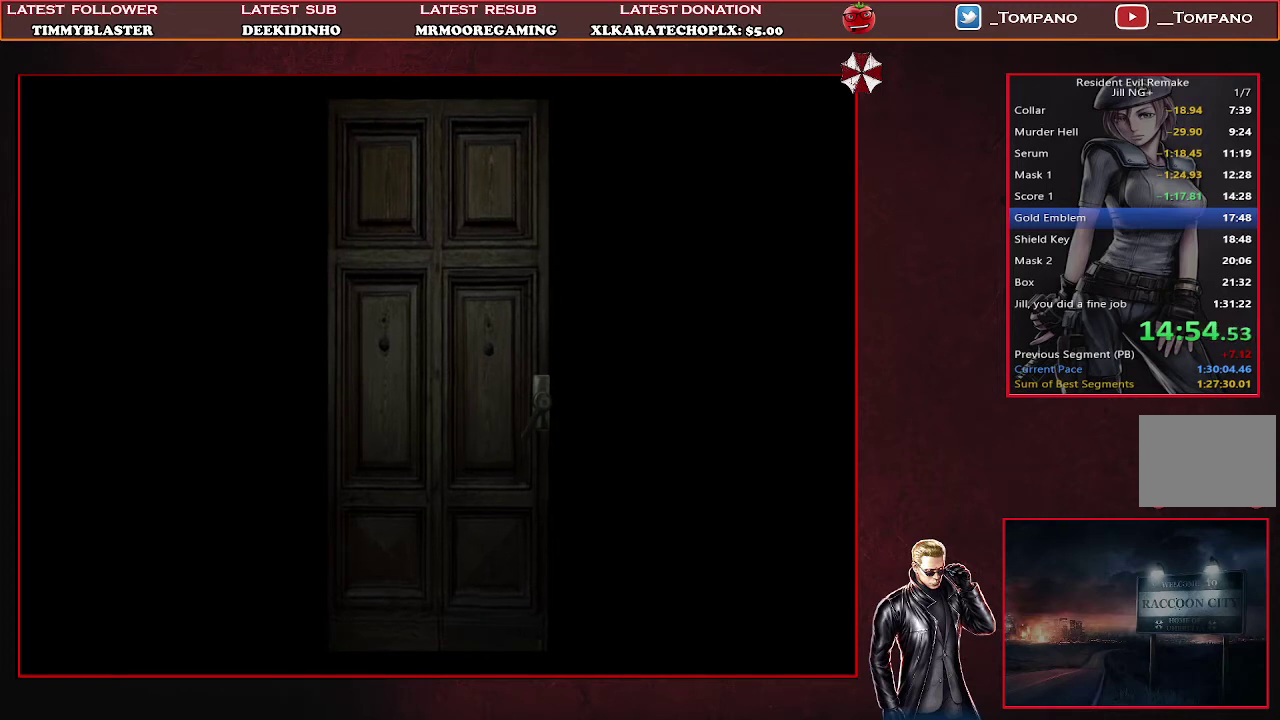
{"buttons": [], "left_stick": "center", "events": []}
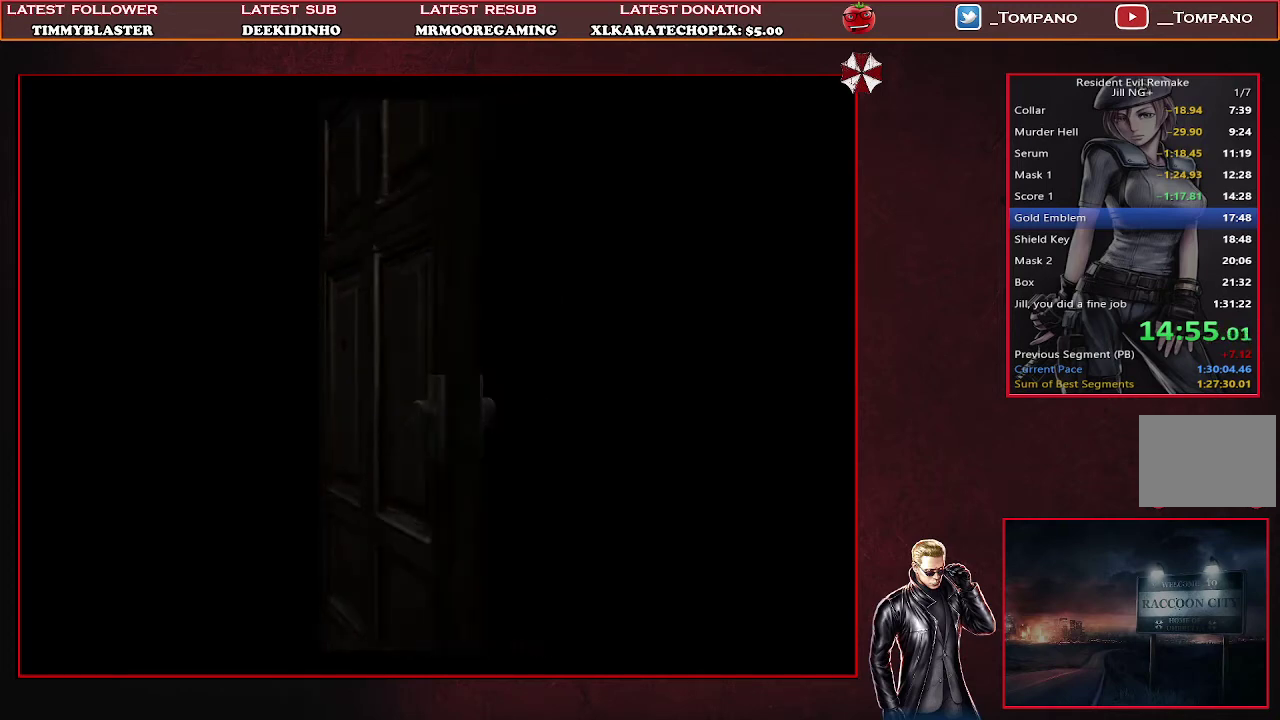
{"buttons": [], "left_stick": "center", "events": []}
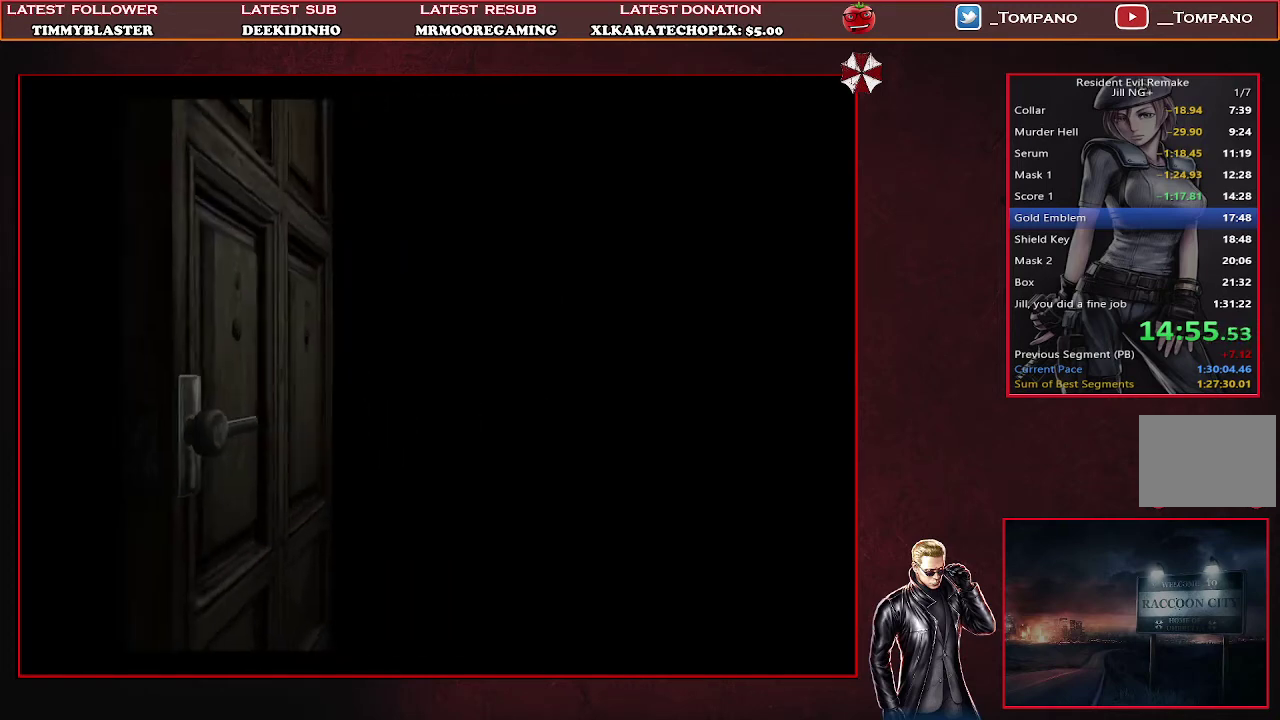
{"buttons": ["SQUARE", "DPAD_UP", "DPAD_LEFT"], "left_stick": "center", "events": [[200, "DPAD_UP", "down"], [200, "SQUARE", "down"], [233, "DPAD_LEFT", "down"]]}
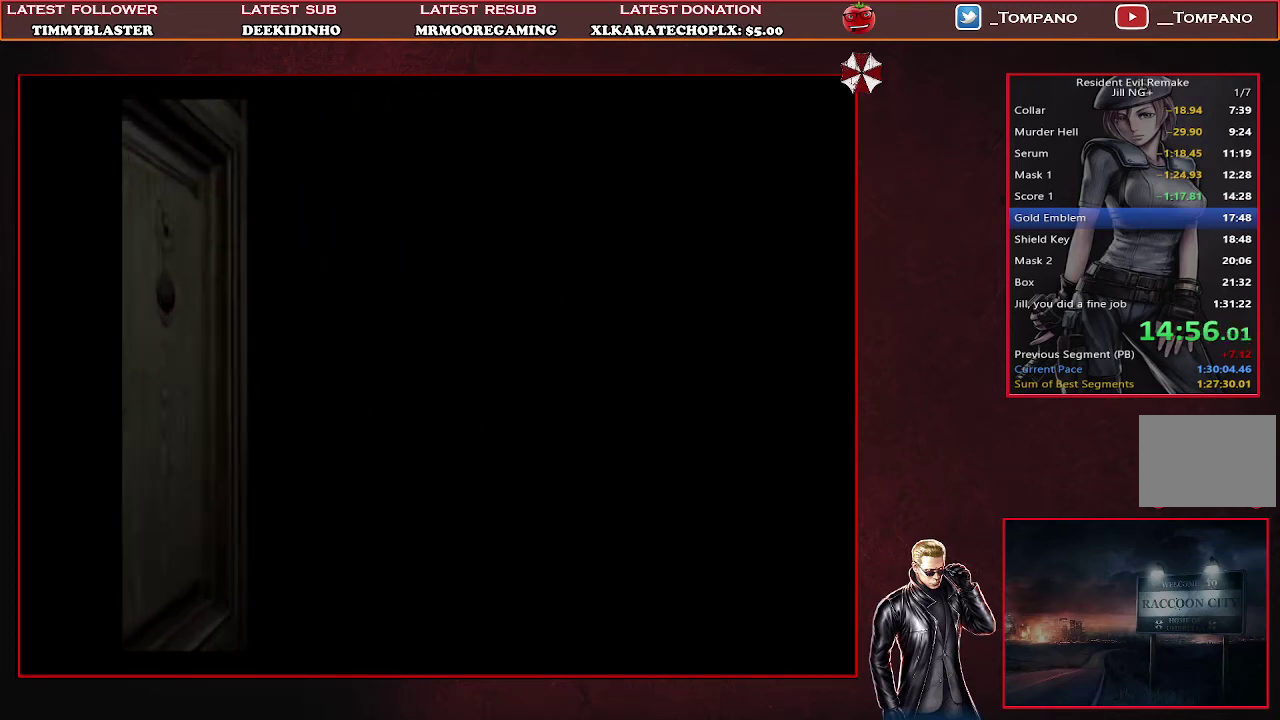
{"buttons": ["SQUARE", "DPAD_UP", "DPAD_LEFT"], "left_stick": "center", "events": []}
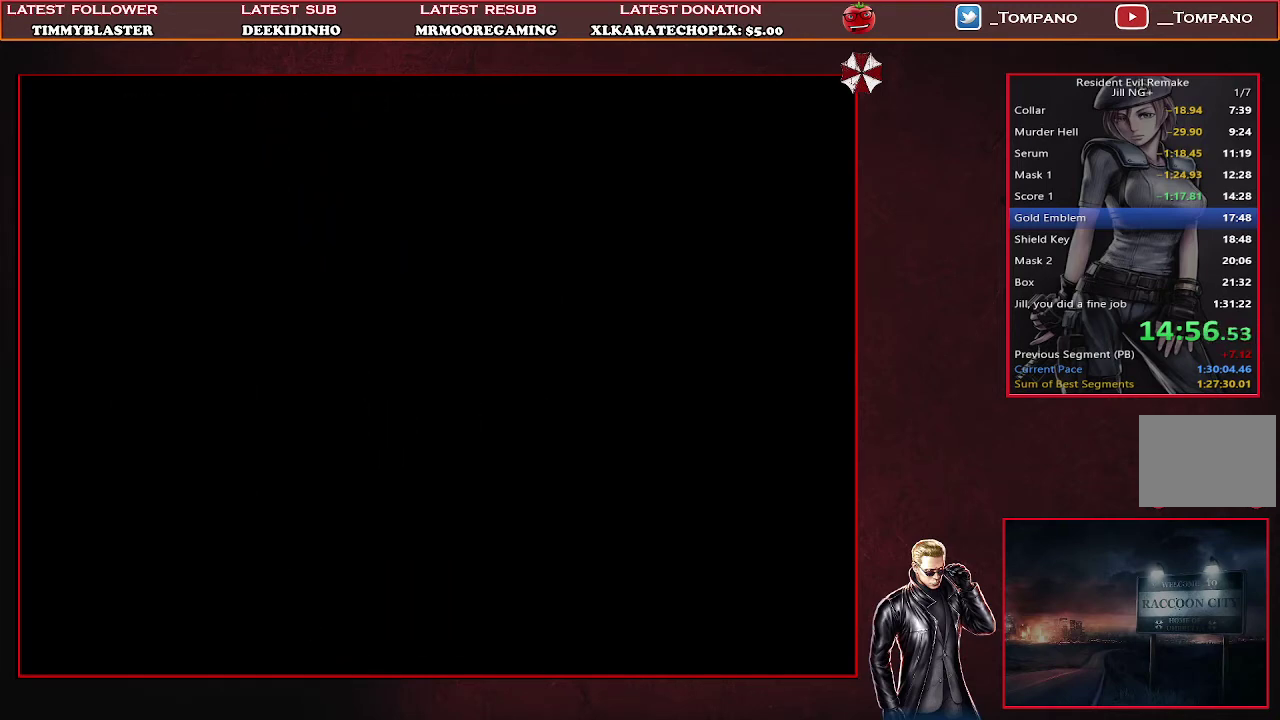
{"buttons": ["SQUARE", "DPAD_UP", "DPAD_LEFT"], "left_stick": "center", "events": []}
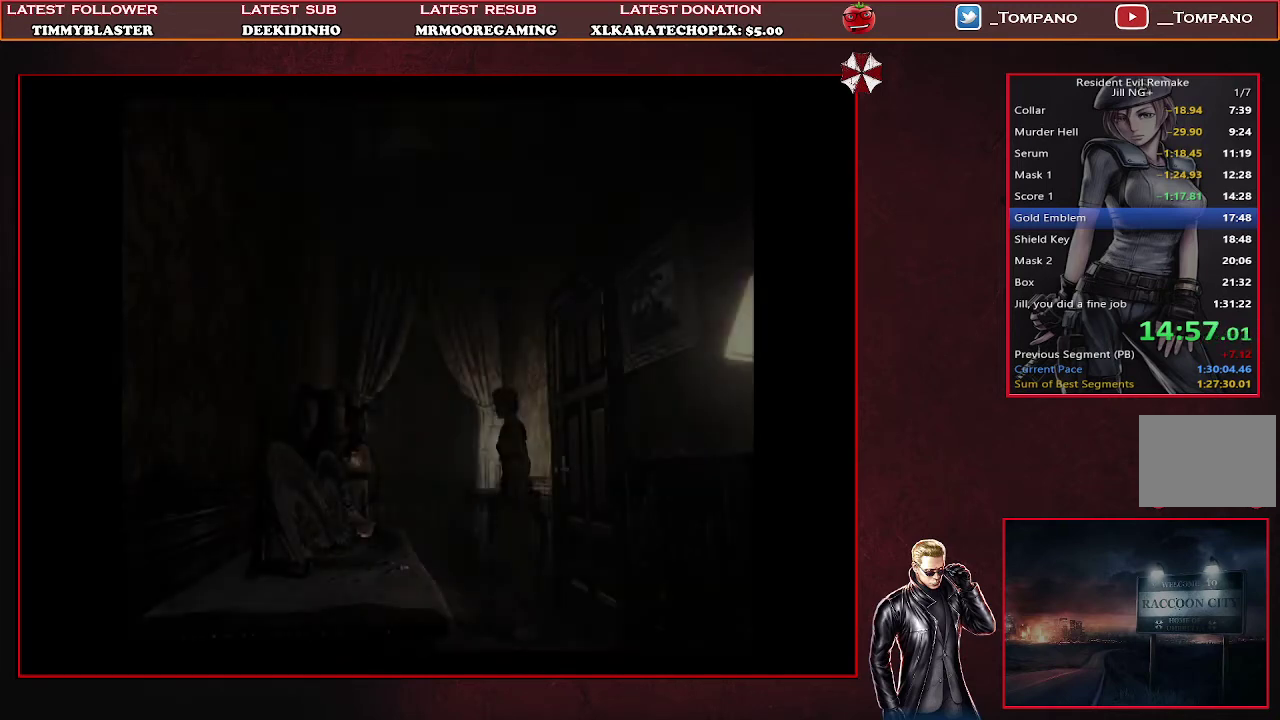
{"buttons": ["SQUARE", "DPAD_UP", "DPAD_LEFT"], "left_stick": "center", "events": []}
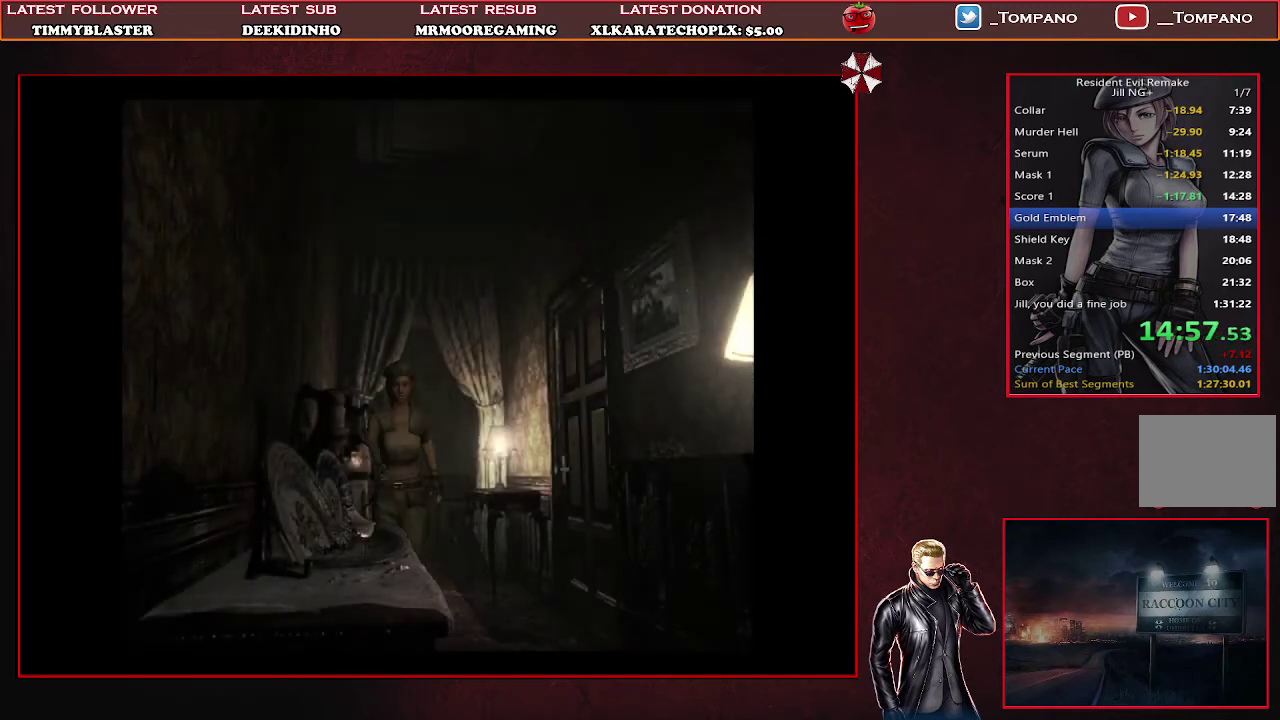
{"buttons": ["SQUARE", "DPAD_UP"], "left_stick": "center", "events": [[33, "DPAD_LEFT", "up"], [267, "DPAD_RIGHT", "down"], [433, "DPAD_RIGHT", "up"]]}
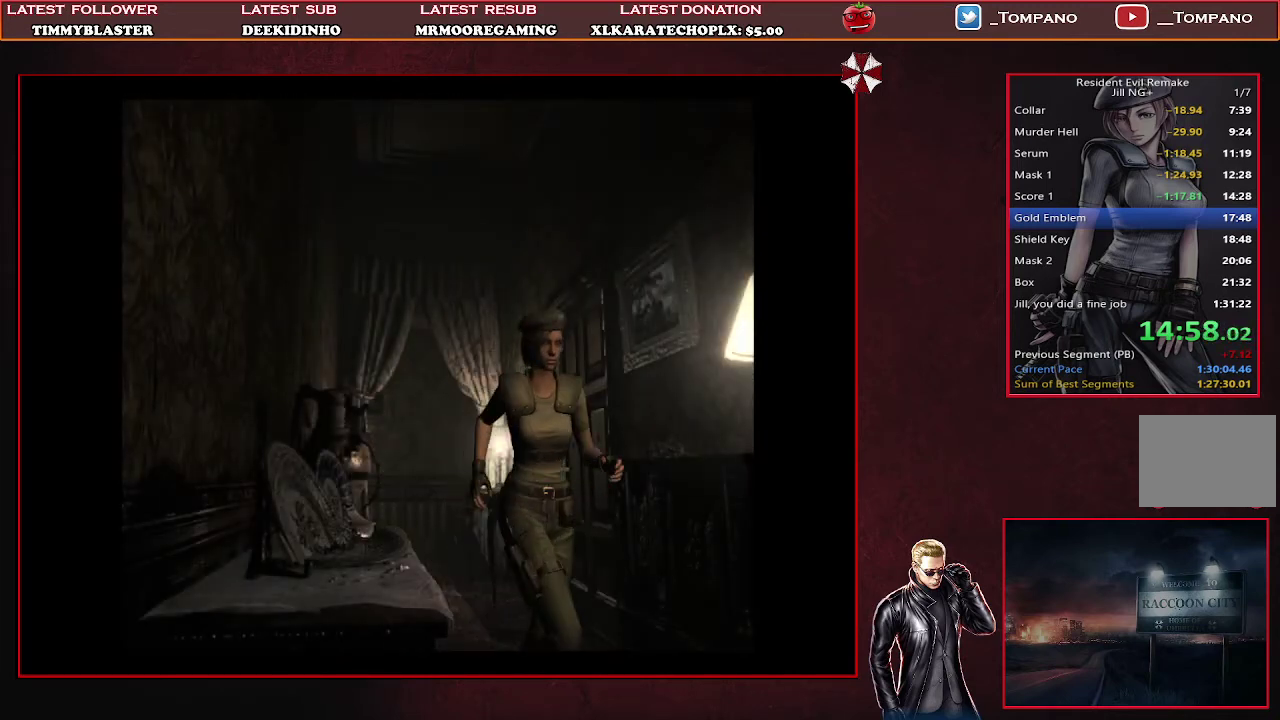
{"buttons": ["SQUARE", "DPAD_UP"], "left_stick": "center", "events": []}
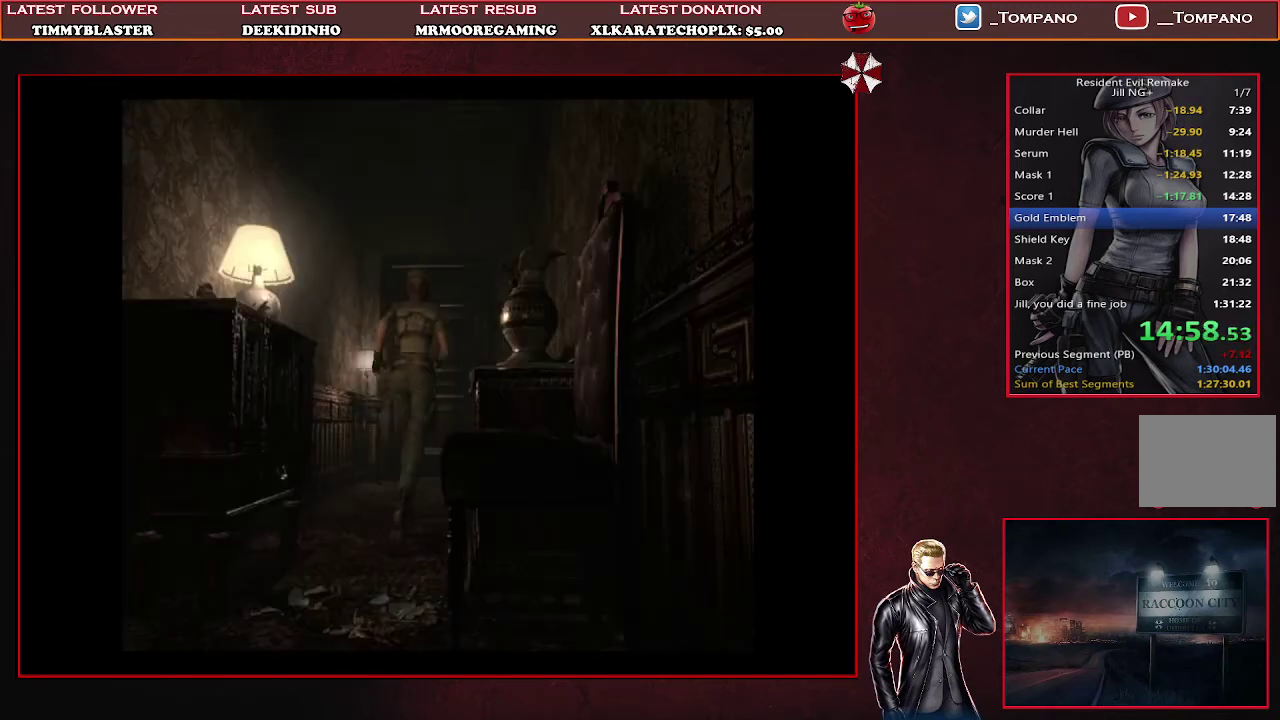
{"buttons": ["CROSS", "SQUARE", "DPAD_UP", "DPAD_LEFT"], "left_stick": "center", "events": [[67, "CROSS", "down"], [500, "DPAD_LEFT", "down"]]}
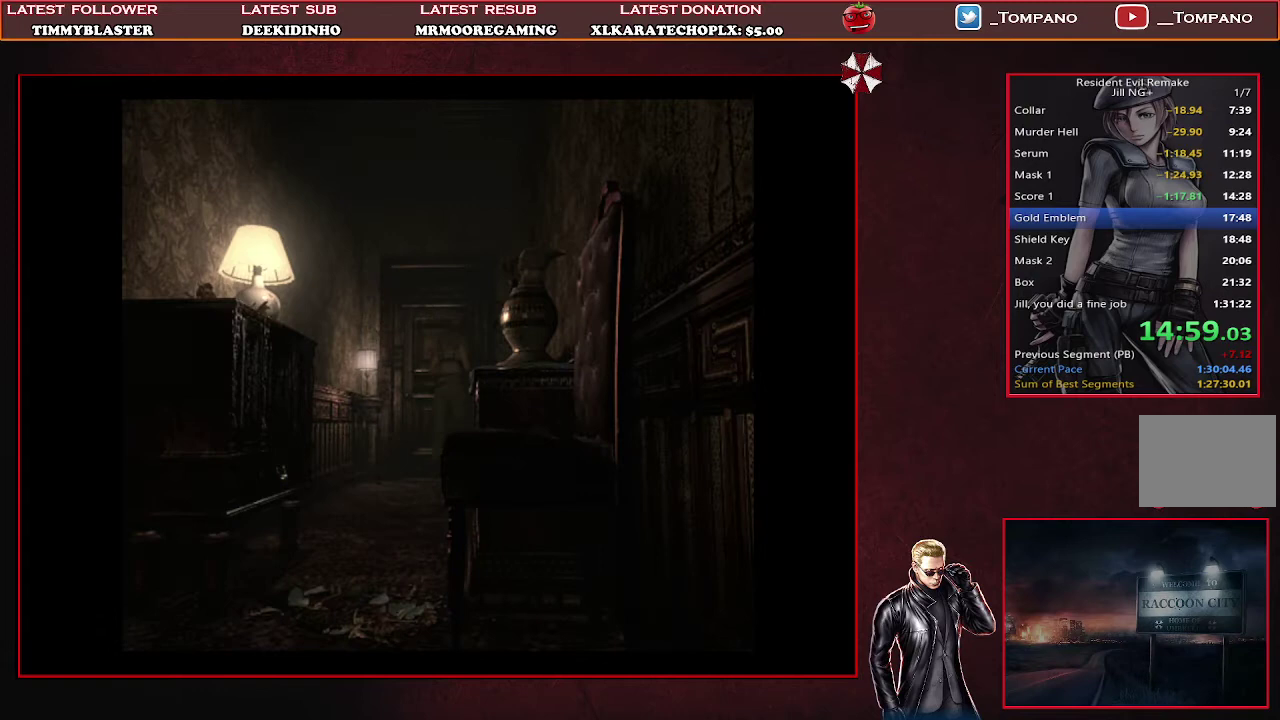
{"buttons": ["CROSS", "SQUARE", "DPAD_UP"], "left_stick": "center", "events": [[167, "DPAD_LEFT", "up"]]}
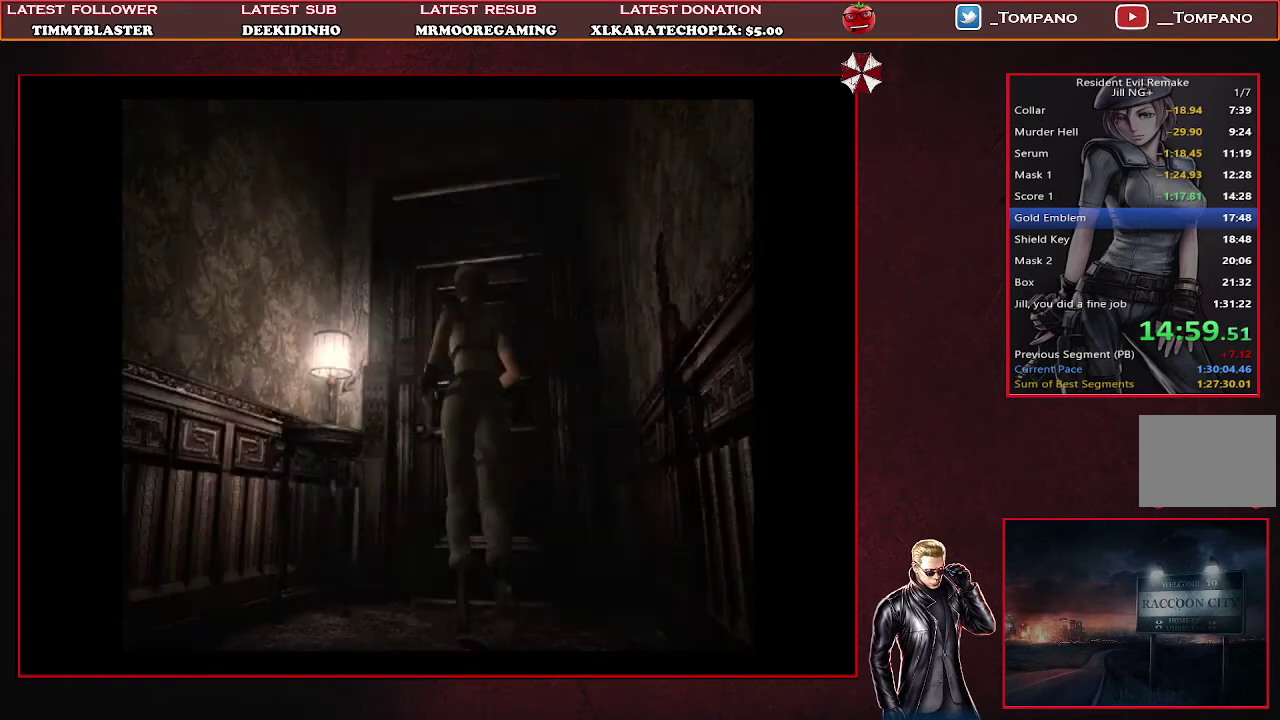
{"buttons": [], "left_stick": "center", "events": [[300, "CROSS", "up"], [300, "DPAD_UP", "up"], [367, "SQUARE", "up"]]}
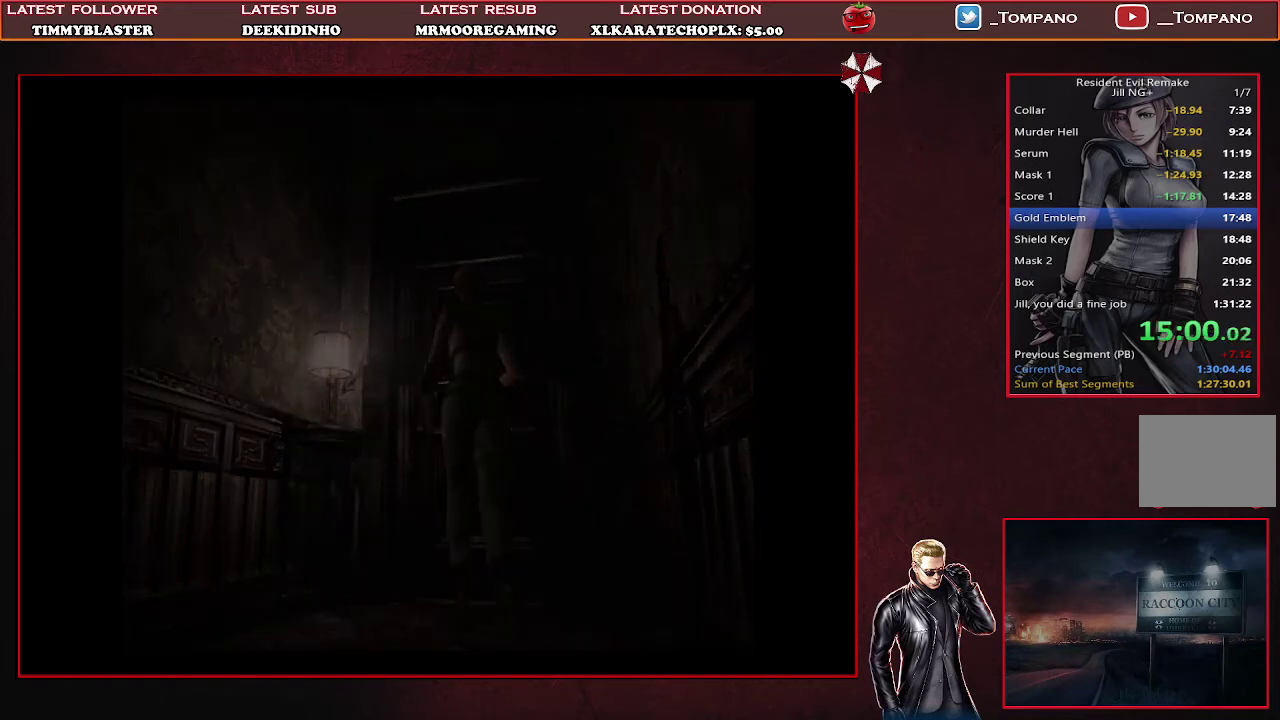
{"buttons": [], "left_stick": "center", "events": []}
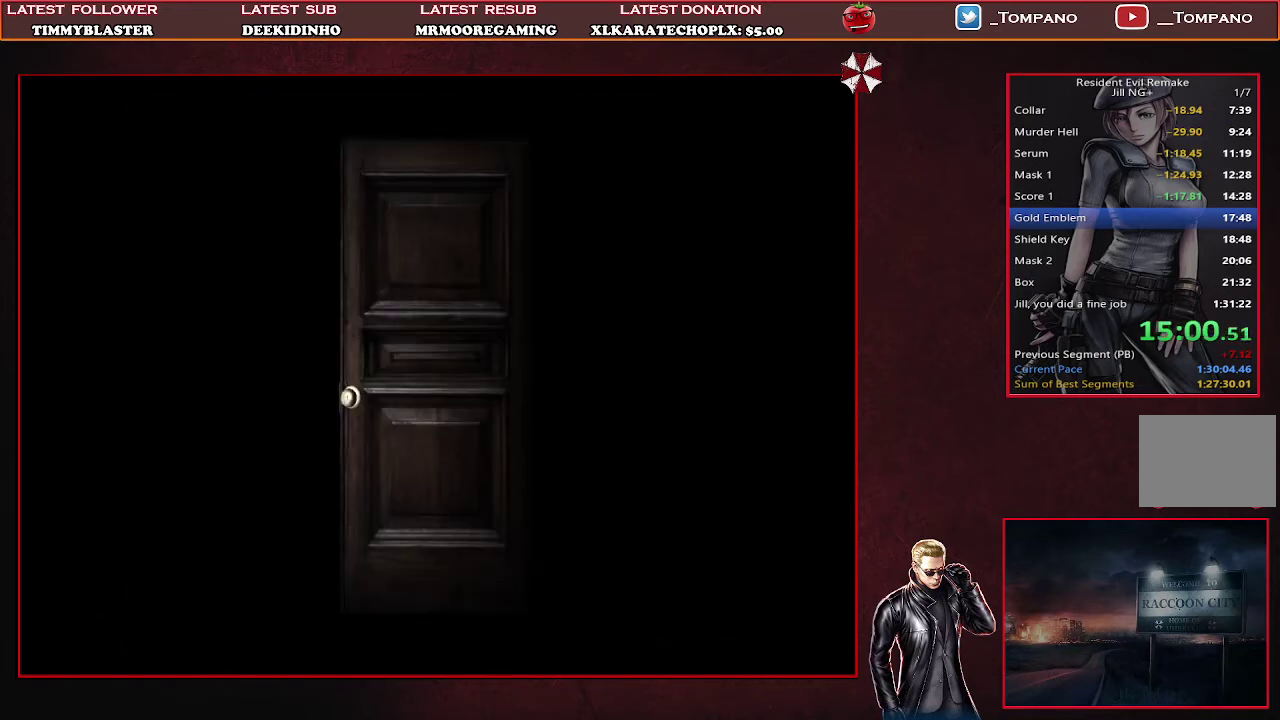
{"buttons": [], "left_stick": "center", "events": []}
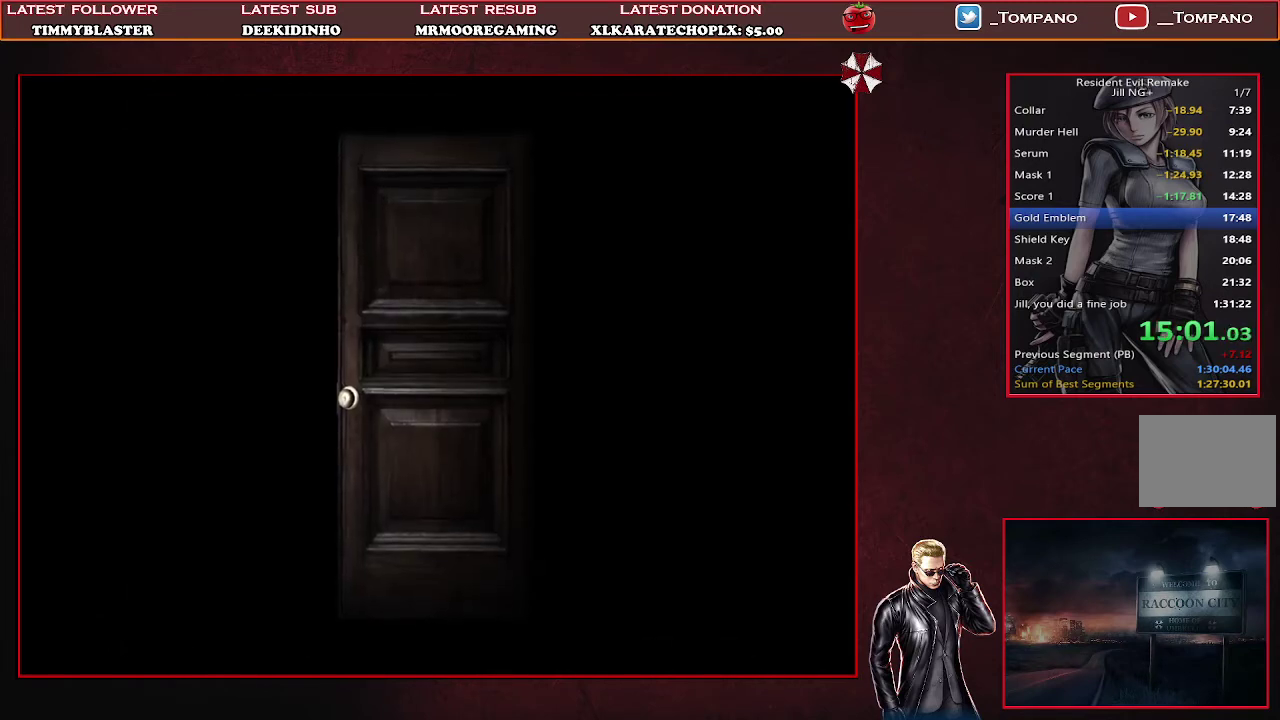
{"buttons": [], "left_stick": "center", "events": []}
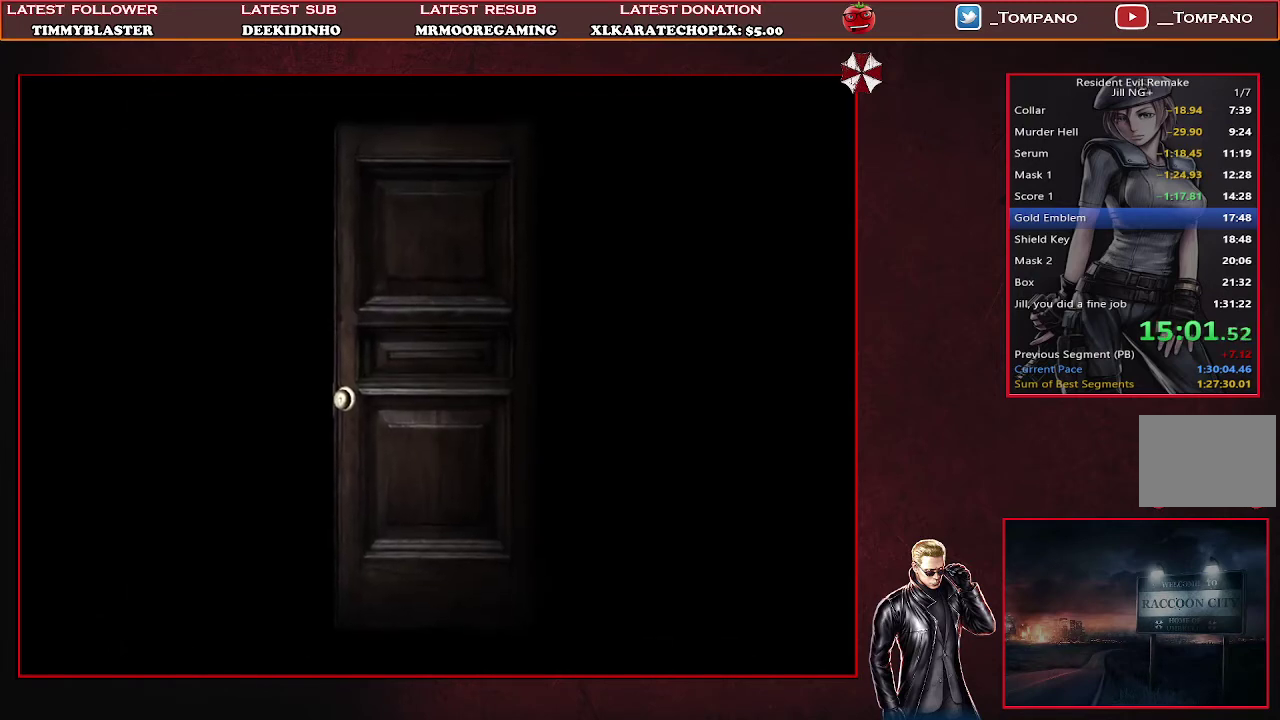
{"buttons": [], "left_stick": "center", "events": []}
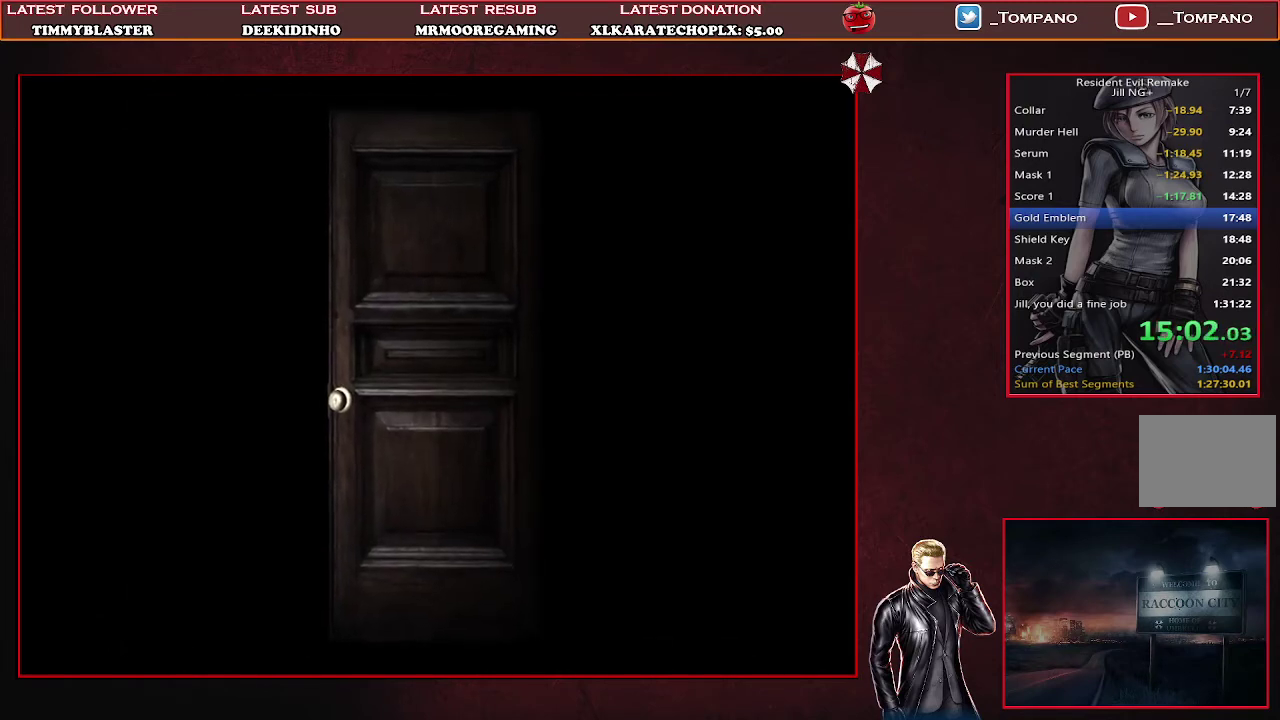
{"buttons": [], "left_stick": "center", "events": []}